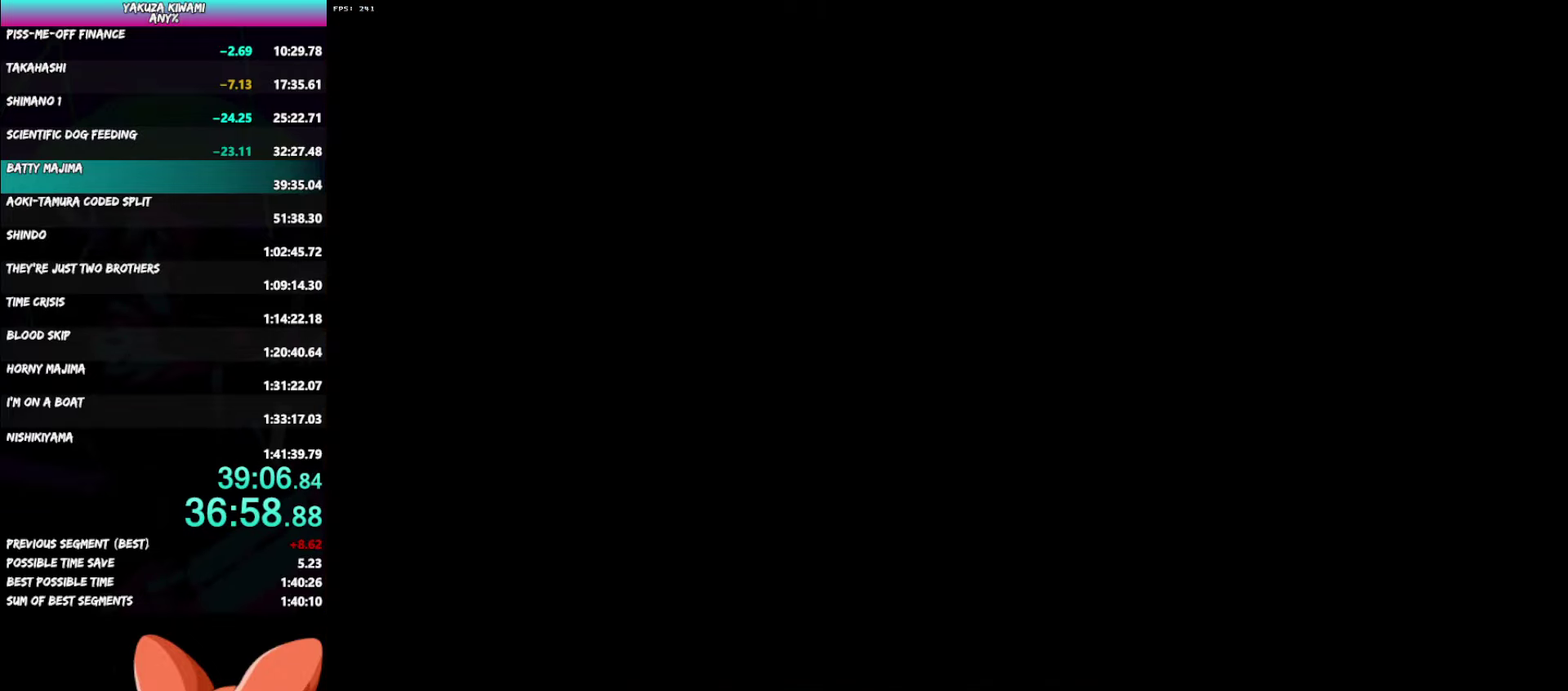
Gameplay with a controller (Xbox layout); each line is a JSON object with the inputs held at the frame after it. "events" lists button and stick changes between this image and that frame as [ms after this image, input, new state], when the widget could be followed in between. Not read: START.
{"buttons": ["A", "R1"], "left_stick": "down-left", "right_stick": "center", "events": []}
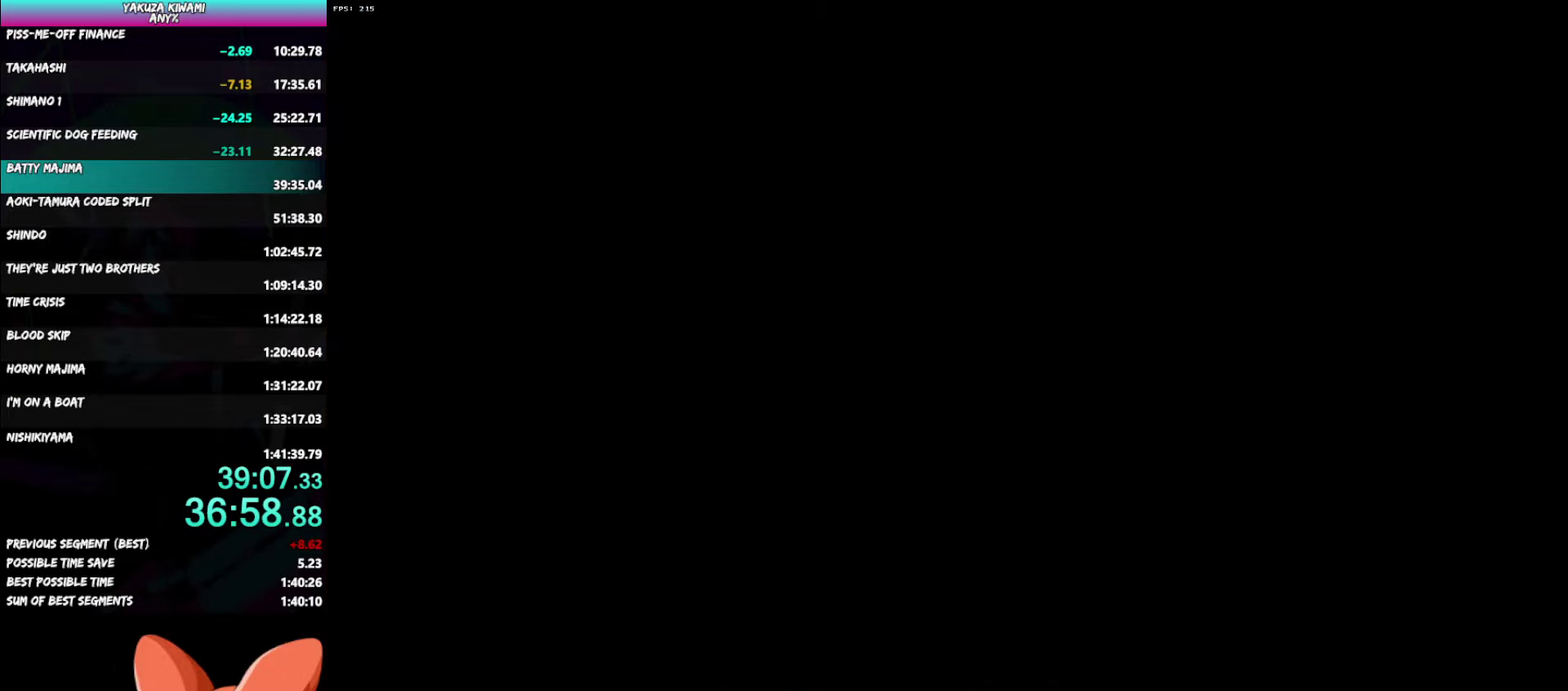
{"buttons": ["A", "R1"], "left_stick": "down-left", "right_stick": "center", "events": []}
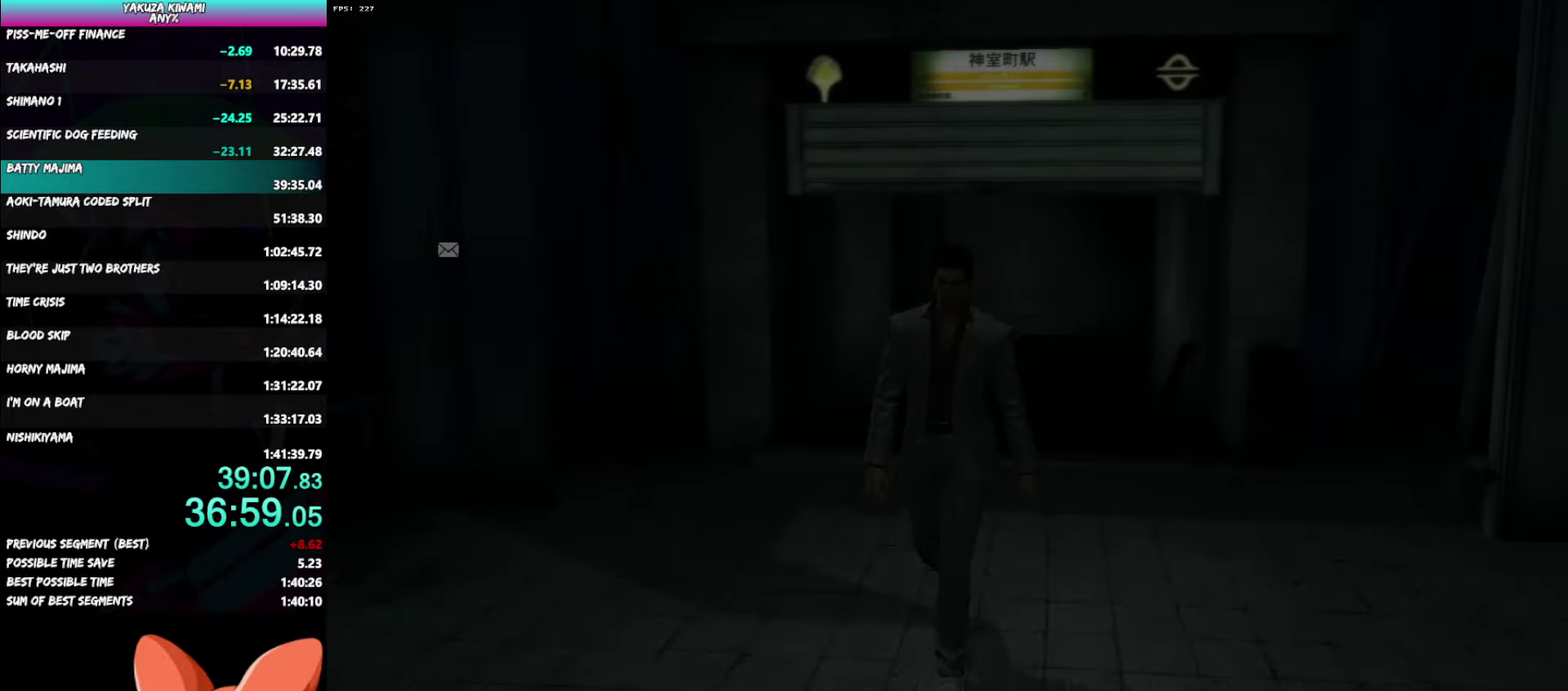
{"buttons": ["A"], "left_stick": "down-left", "right_stick": "center"}
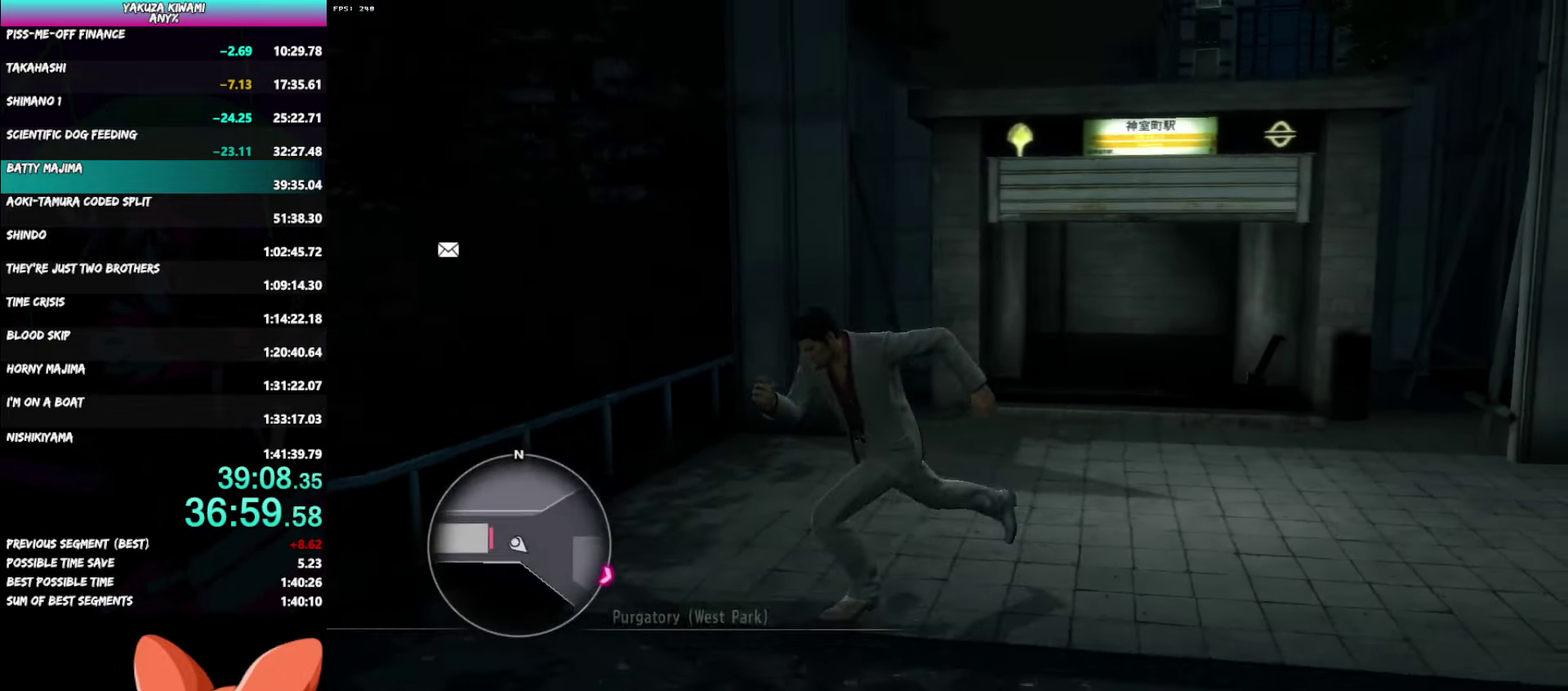
{"buttons": ["A"], "left_stick": "up-left", "right_stick": "left"}
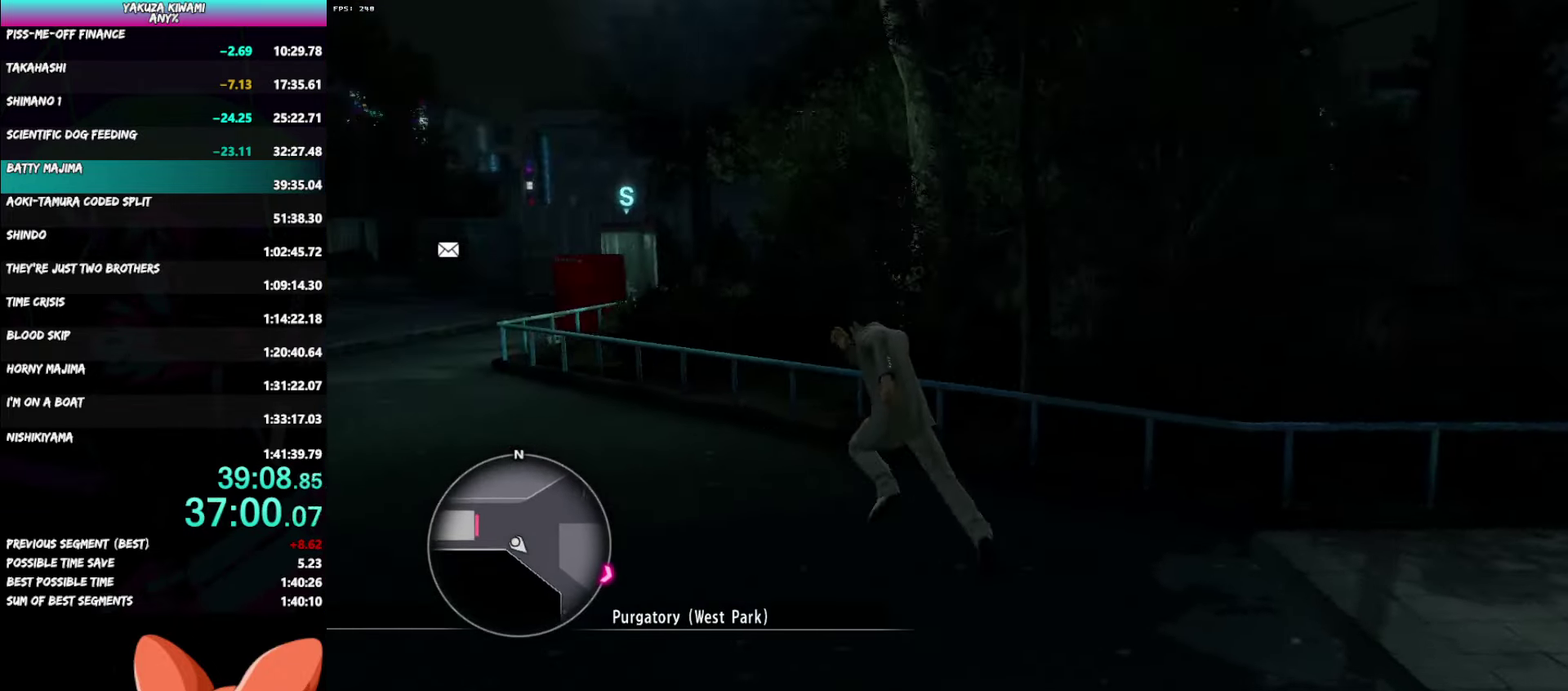
{"buttons": ["A"], "left_stick": "up", "right_stick": "center"}
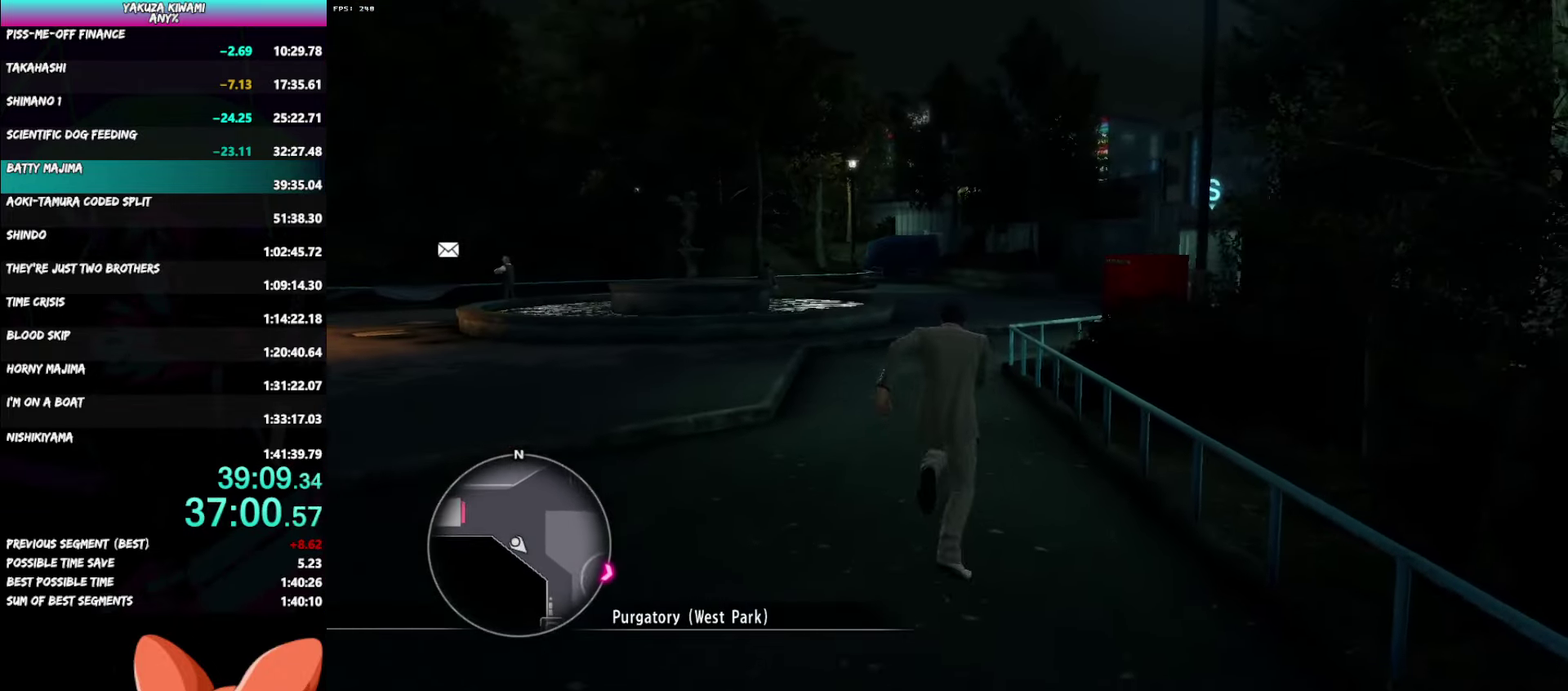
{"buttons": ["A"], "left_stick": "up", "right_stick": "center"}
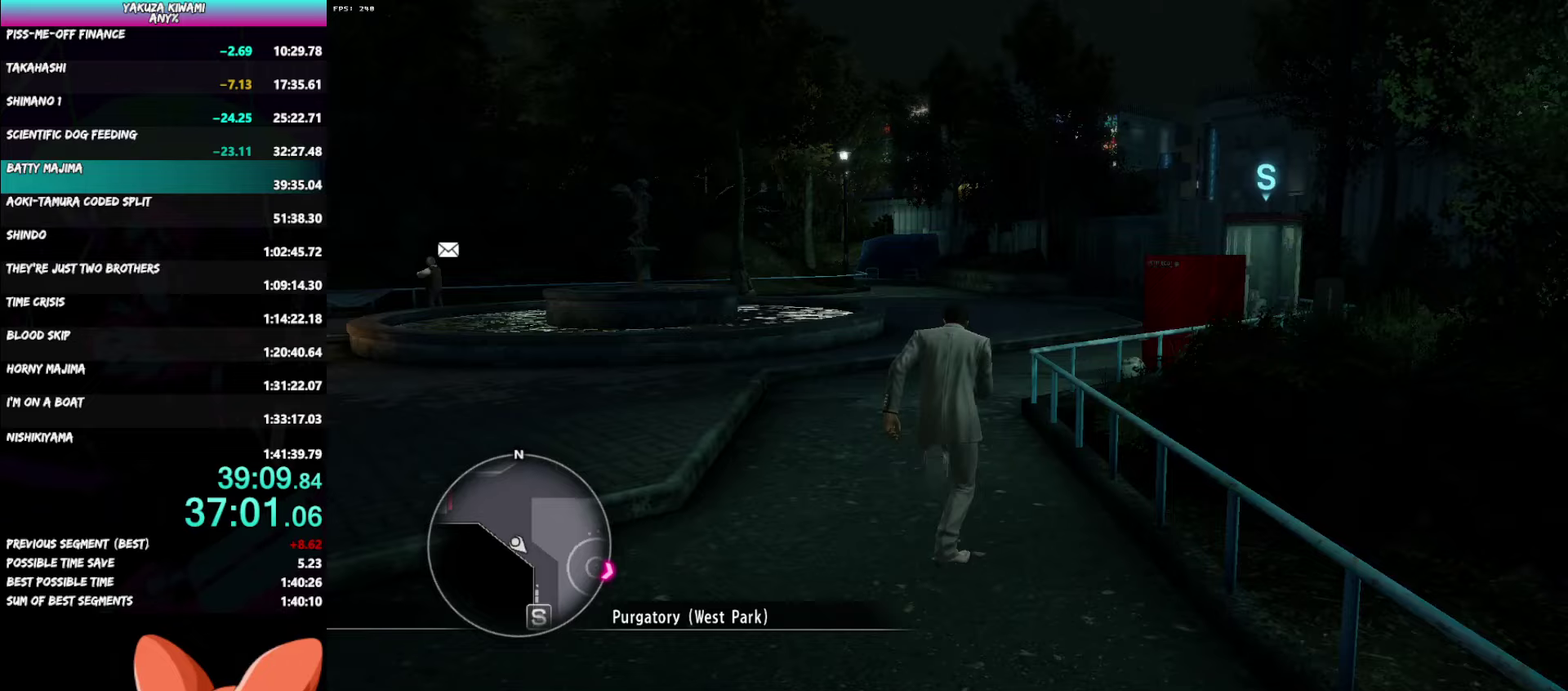
{"buttons": ["A"], "left_stick": "up", "right_stick": "center", "events": [[50, "right_stick", "left"], [350, "right_stick", "center"]]}
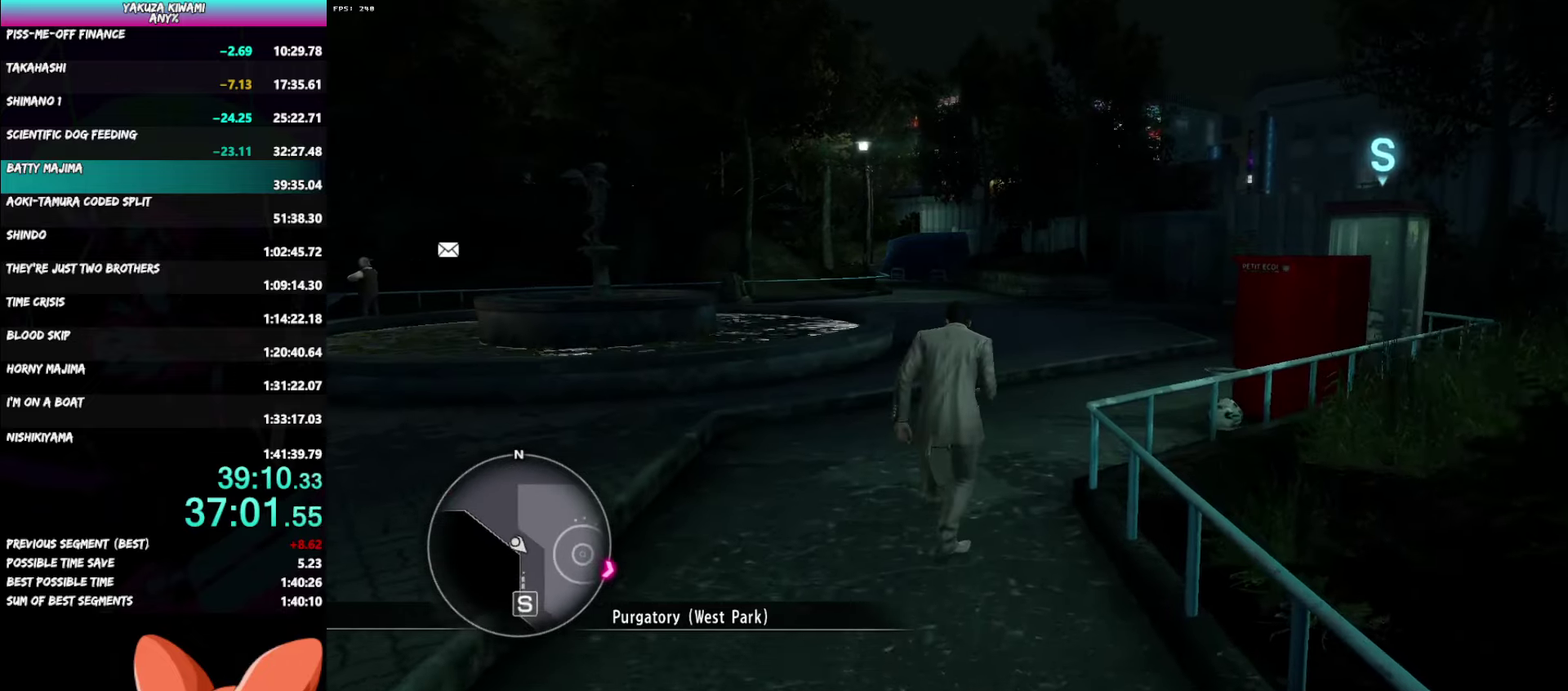
{"buttons": ["A"], "left_stick": "up", "right_stick": "left", "events": [[433, "right_stick", "left"]]}
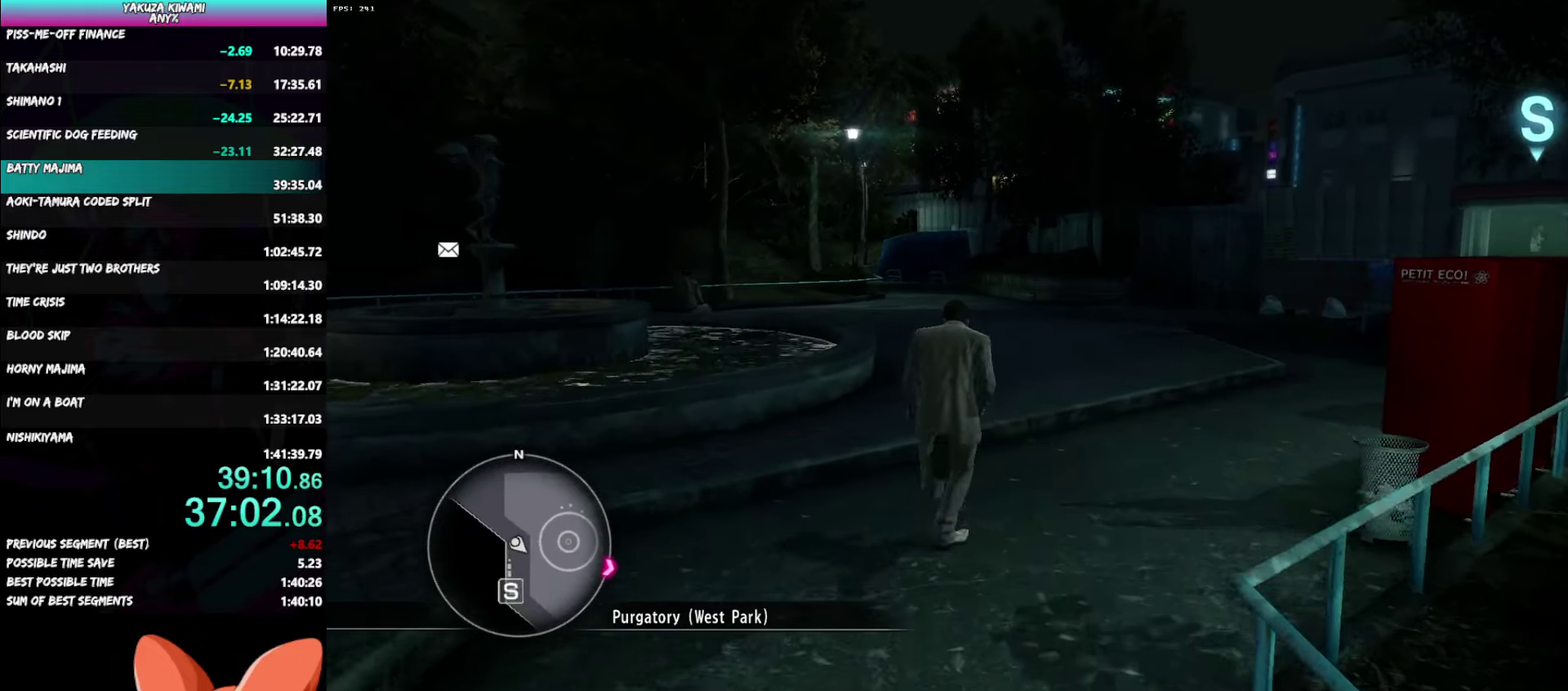
{"buttons": ["A"], "left_stick": "up", "right_stick": "center"}
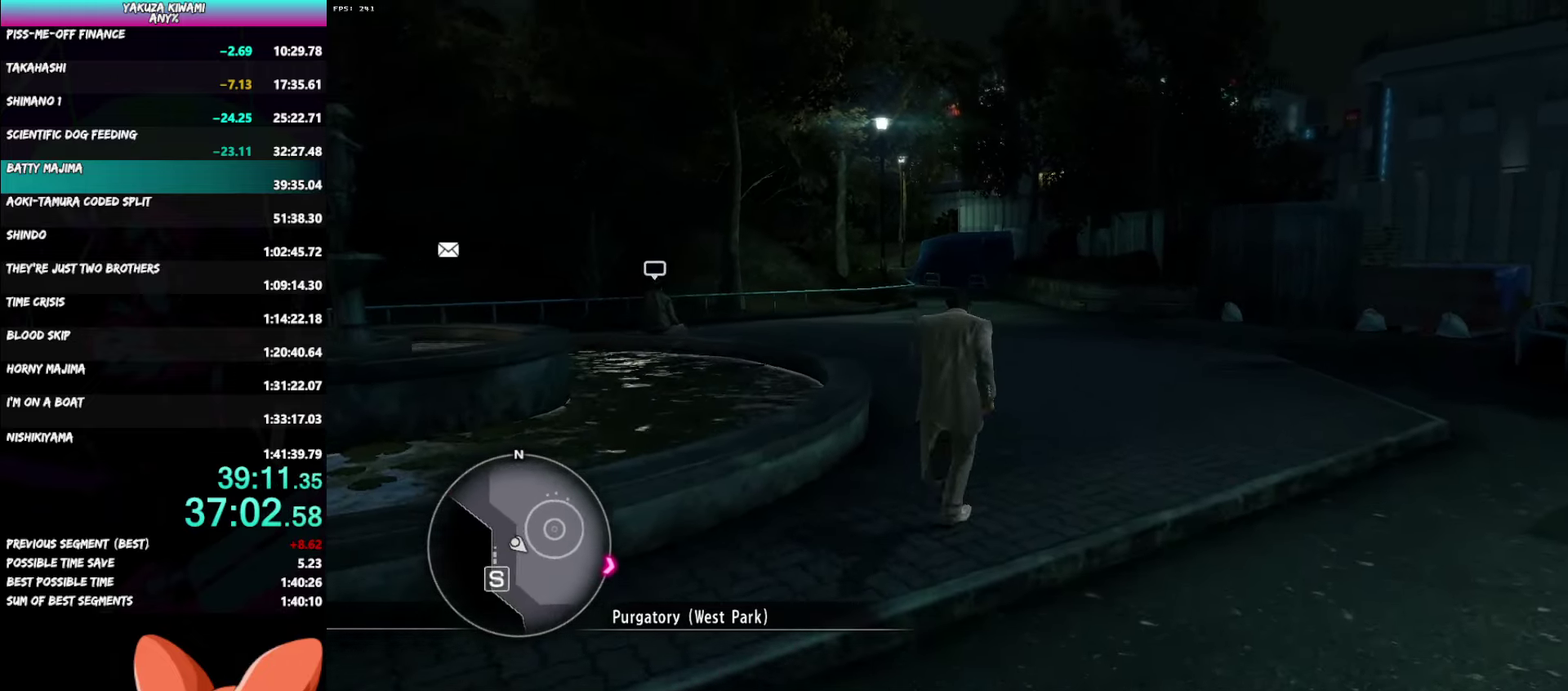
{"buttons": ["A"], "left_stick": "up", "right_stick": "center"}
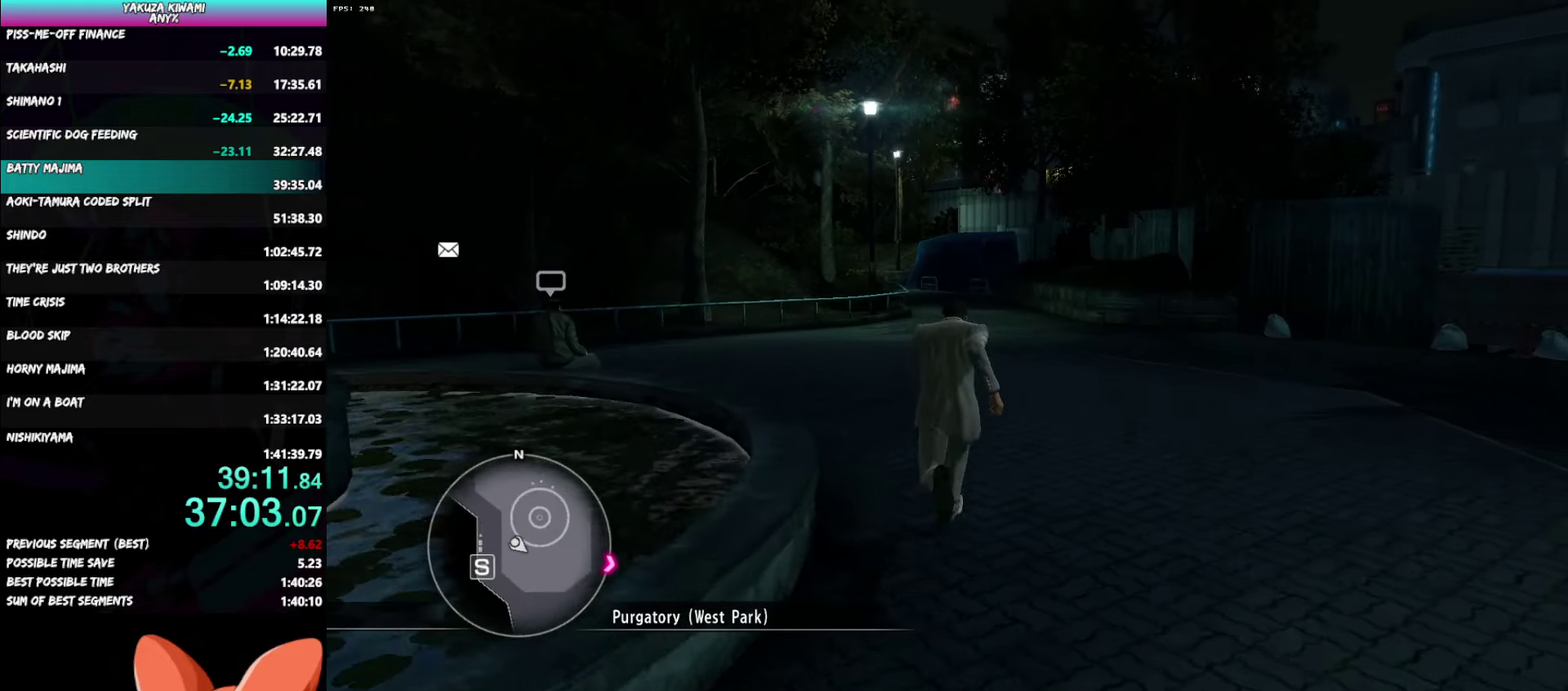
{"buttons": ["A"], "left_stick": "up", "right_stick": "left", "events": [[167, "left_stick", "center"], [250, "left_stick", "up"], [283, "right_stick", "left"]]}
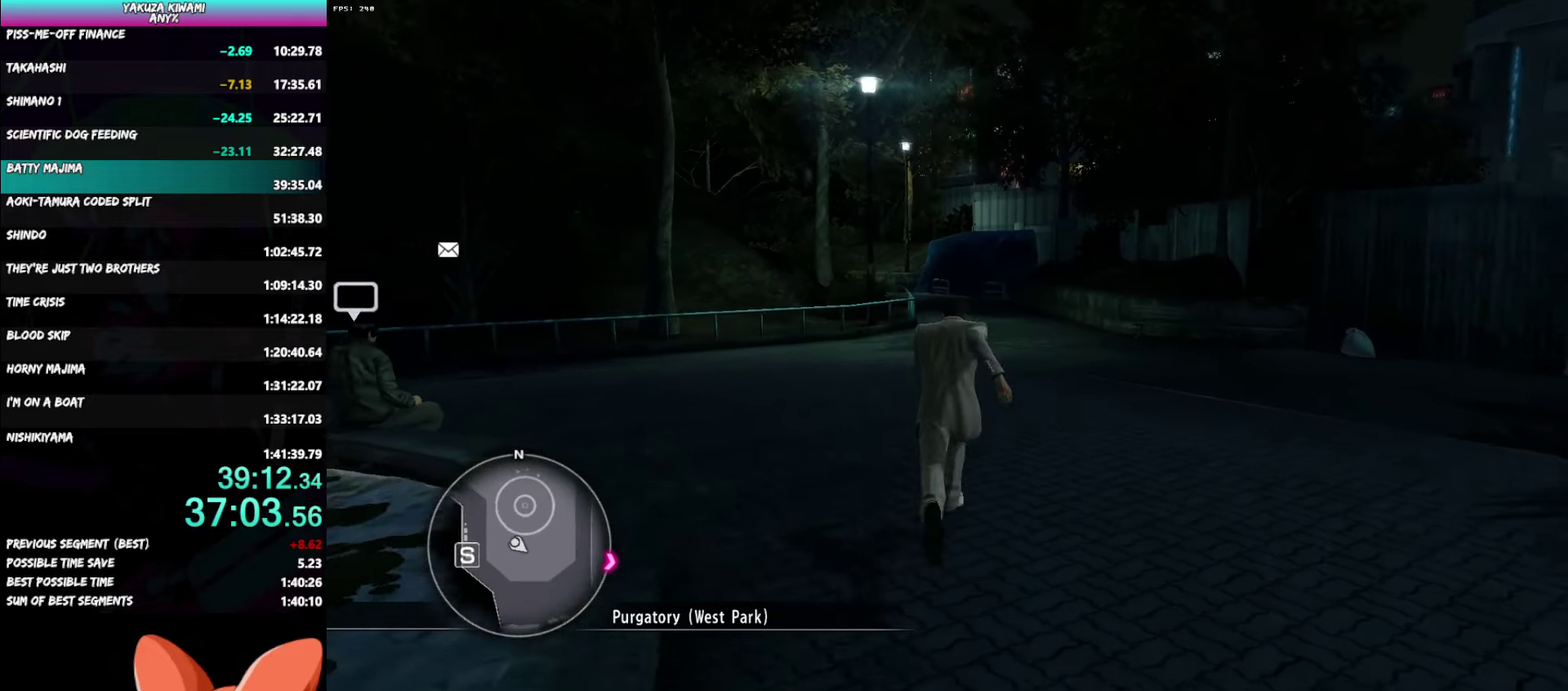
{"buttons": ["A"], "left_stick": "up", "right_stick": "center", "events": [[83, "left_stick", "center"], [100, "right_stick", "center"], [200, "left_stick", "up"]]}
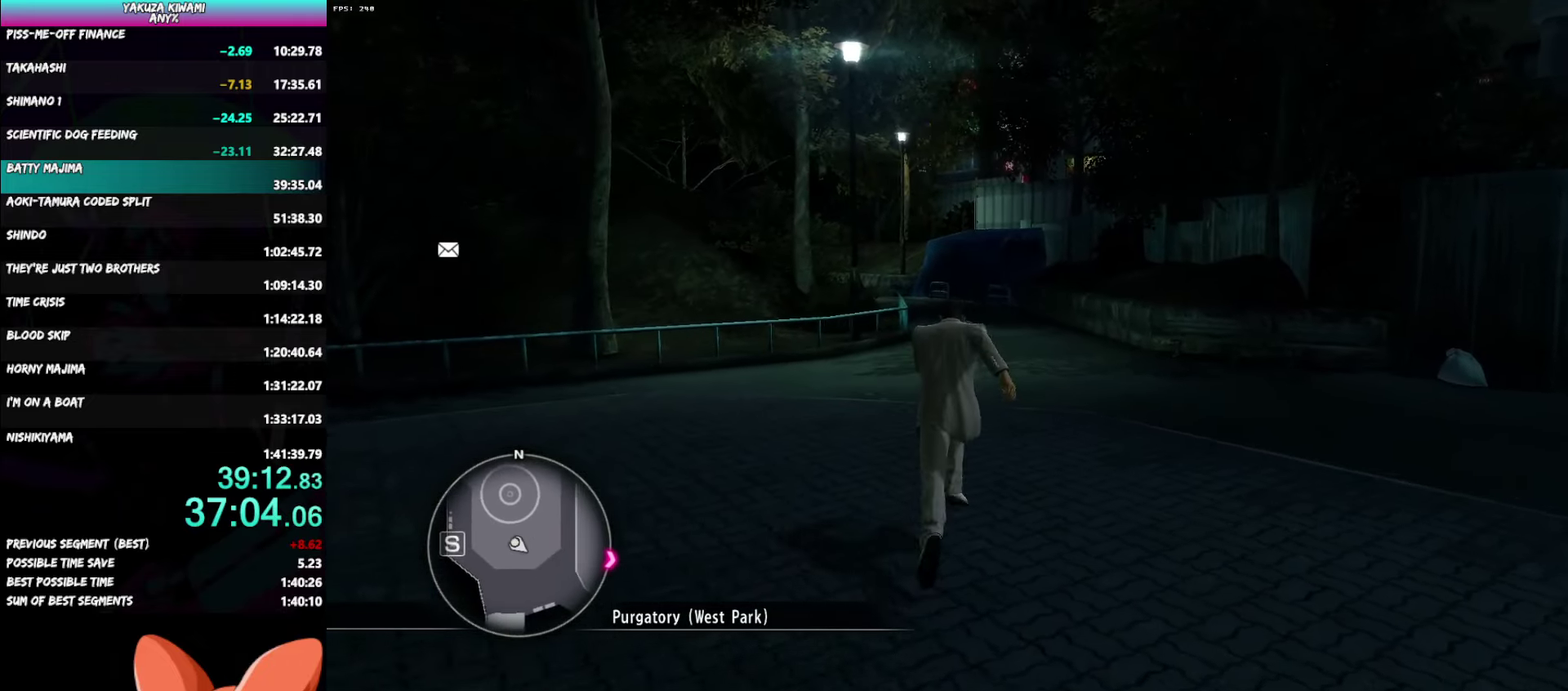
{"buttons": ["A"], "left_stick": "up", "right_stick": "center"}
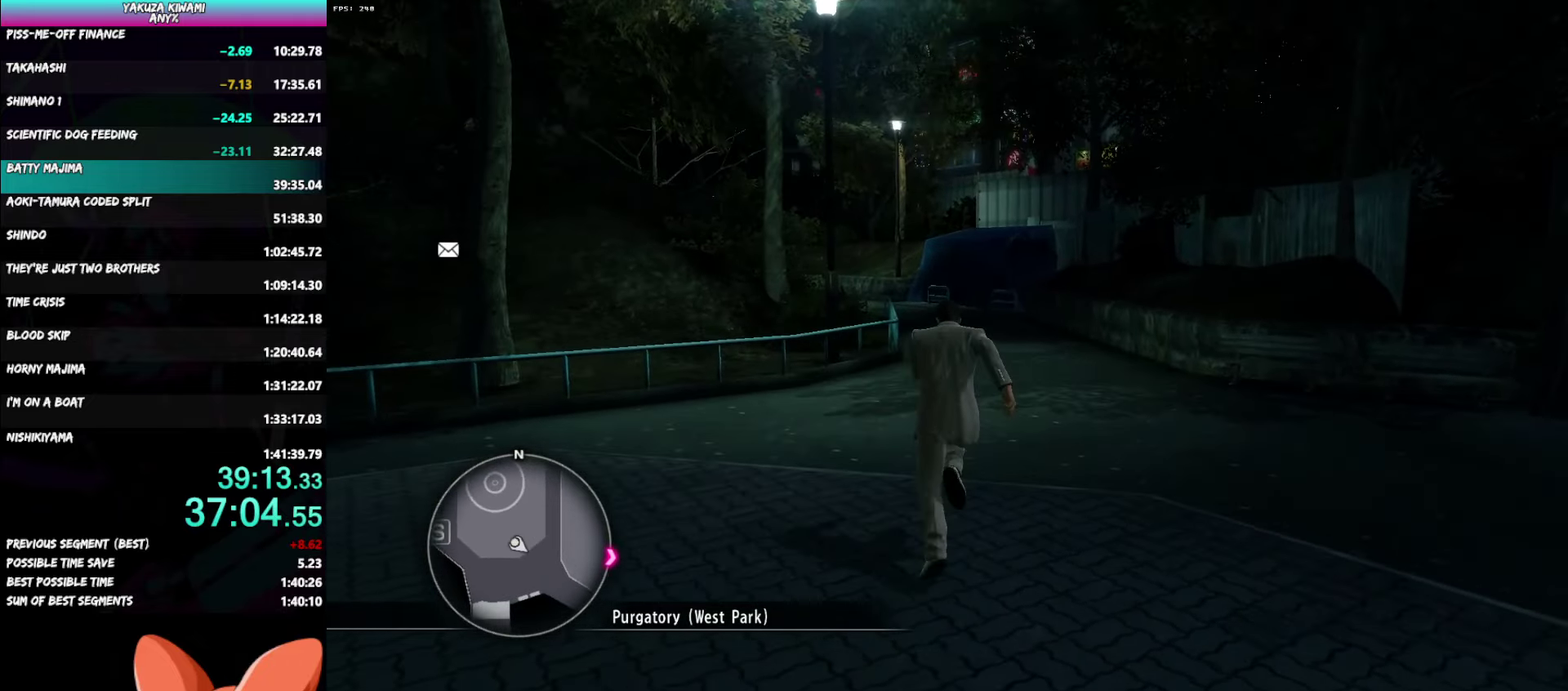
{"buttons": ["A"], "left_stick": "up", "right_stick": "center"}
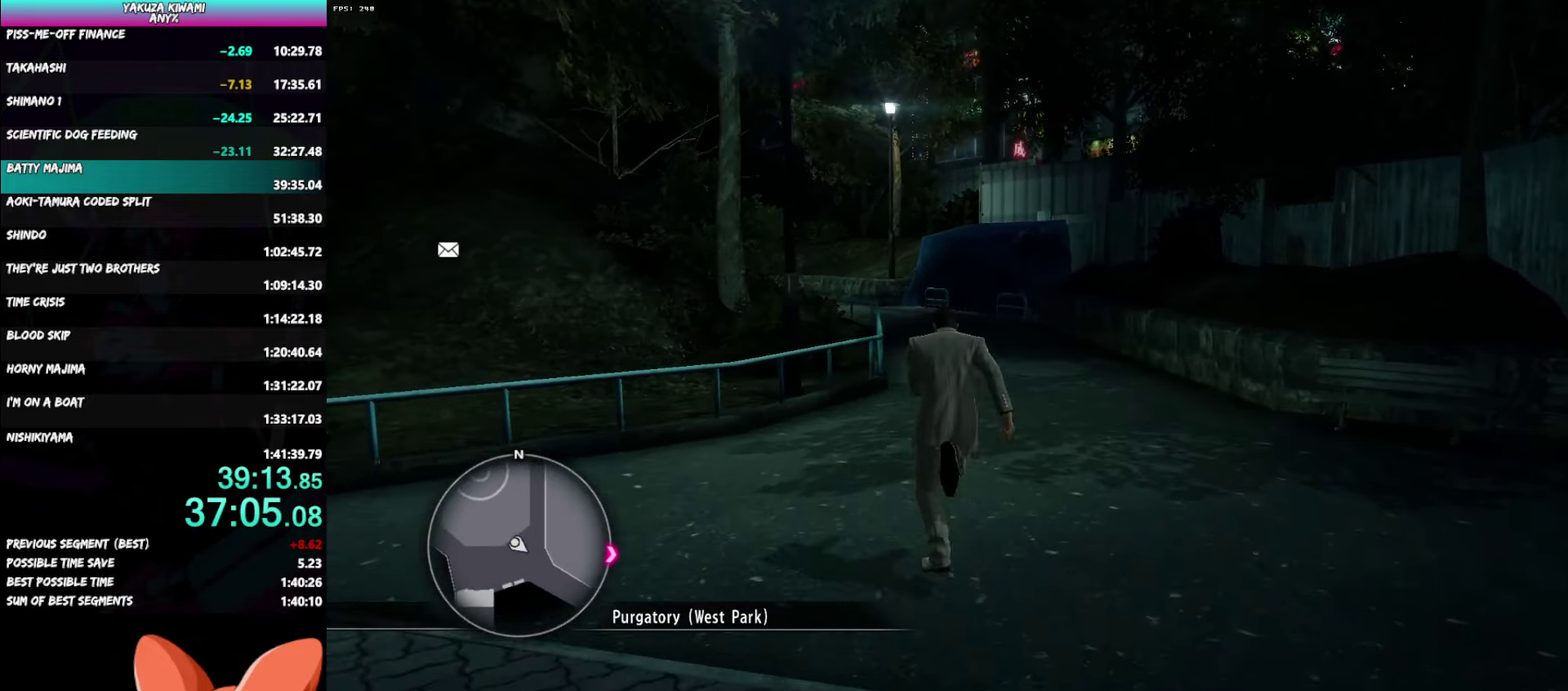
{"buttons": ["A"], "left_stick": "up", "right_stick": "left"}
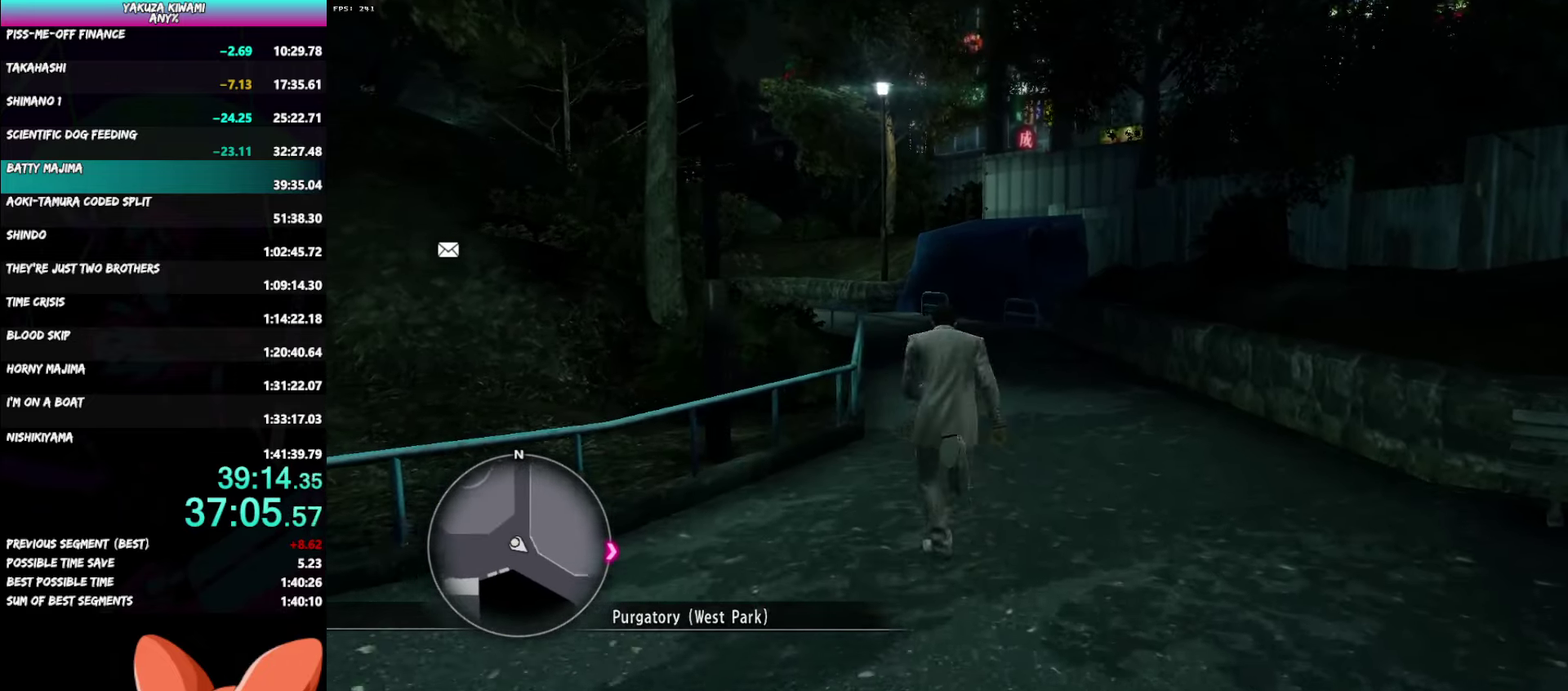
{"buttons": ["A"], "left_stick": "up", "right_stick": "left"}
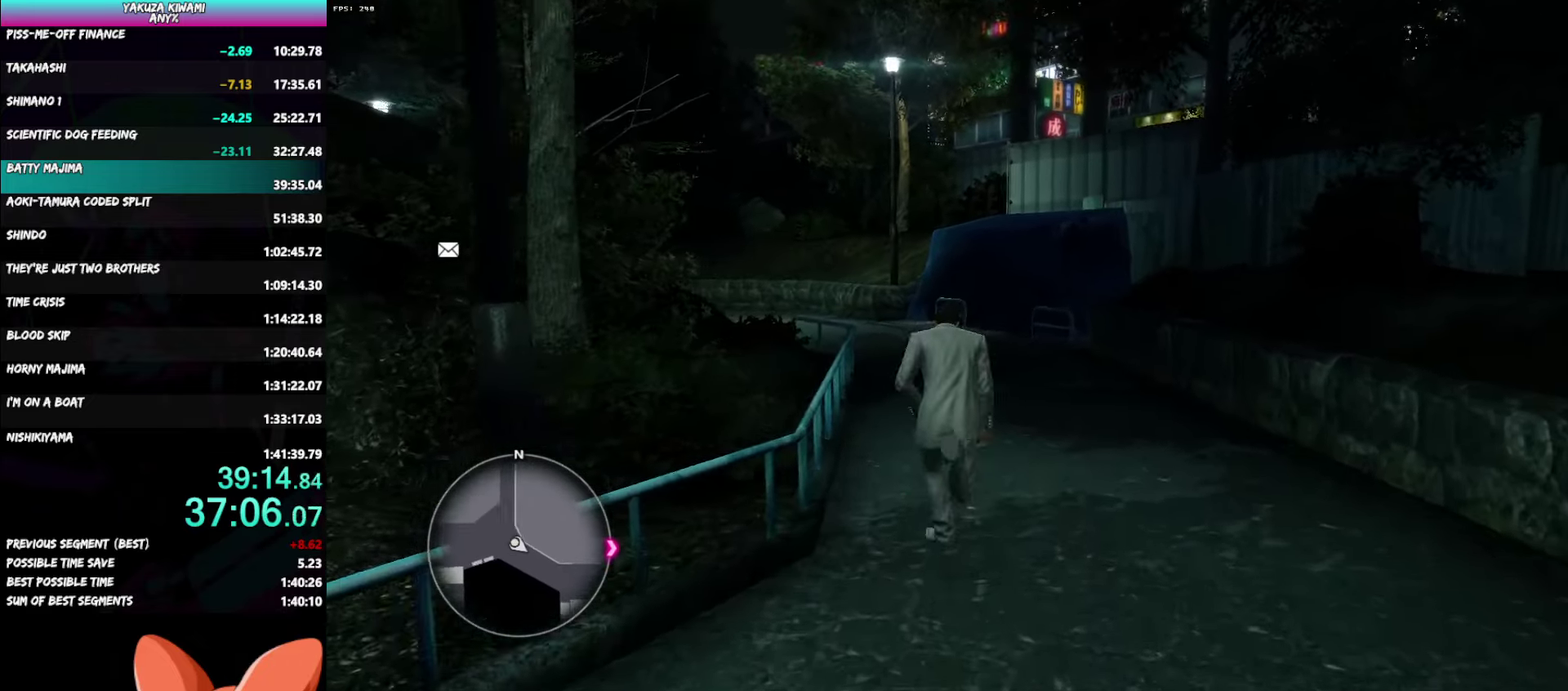
{"buttons": ["A"], "left_stick": "up", "right_stick": "left"}
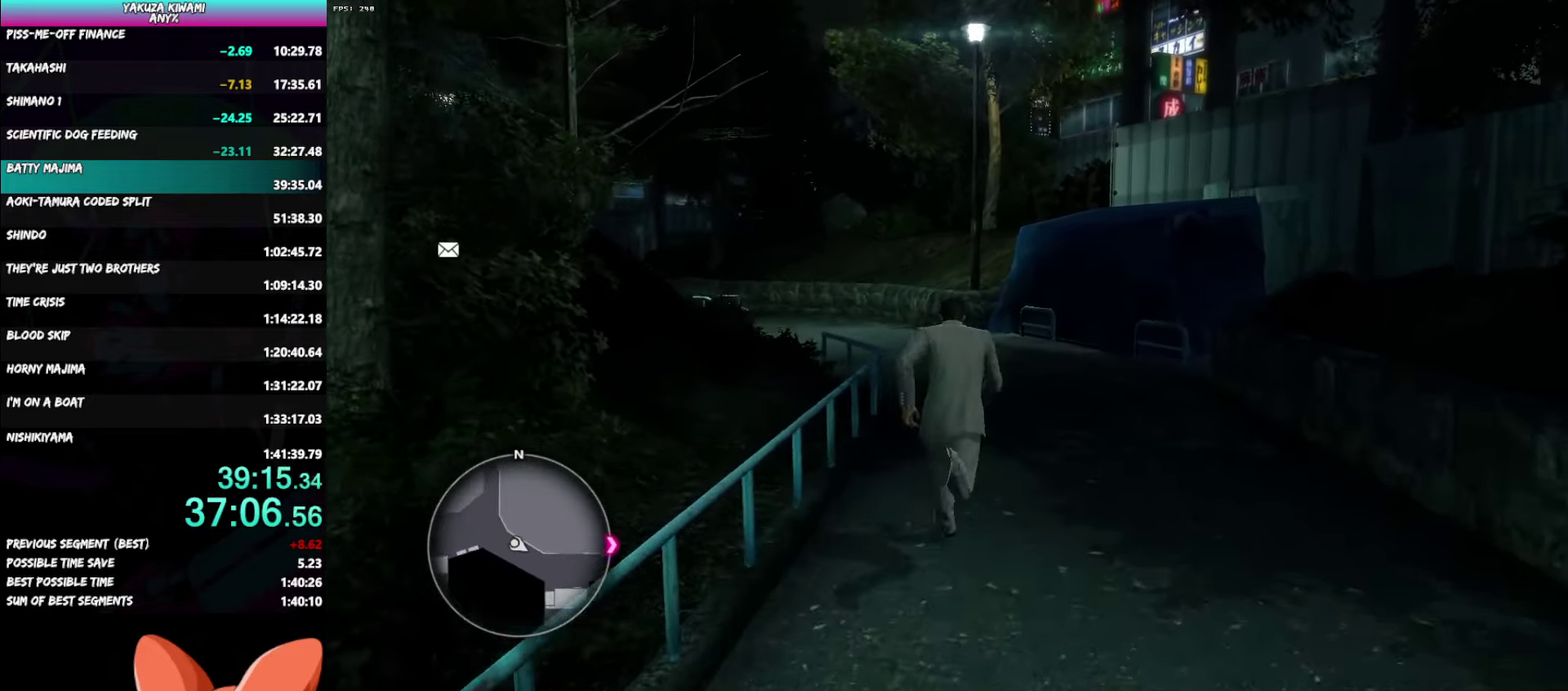
{"buttons": ["A"], "left_stick": "up", "right_stick": "left"}